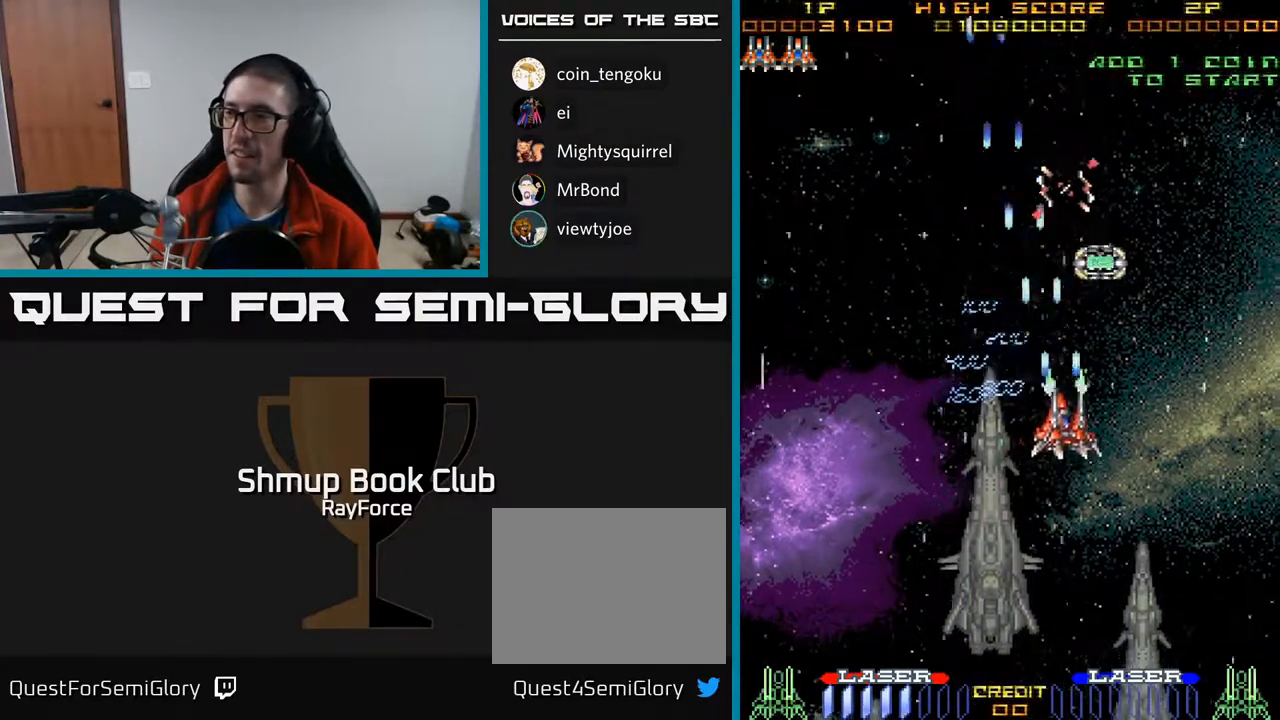
Gameplay with a controller (Xbox layout); each line is a JSON object with the inputs held at the frame after it. "events" lists button and stick changes between this image and that frame as [ms after this image, input, new state], when the widget could be followed in between. Not read: left_stick.
{"buttons": ["DPAD_UP"], "right_stick": "center", "events": [[100, "A", "up"], [350, "DPAD_RIGHT", "up"]]}
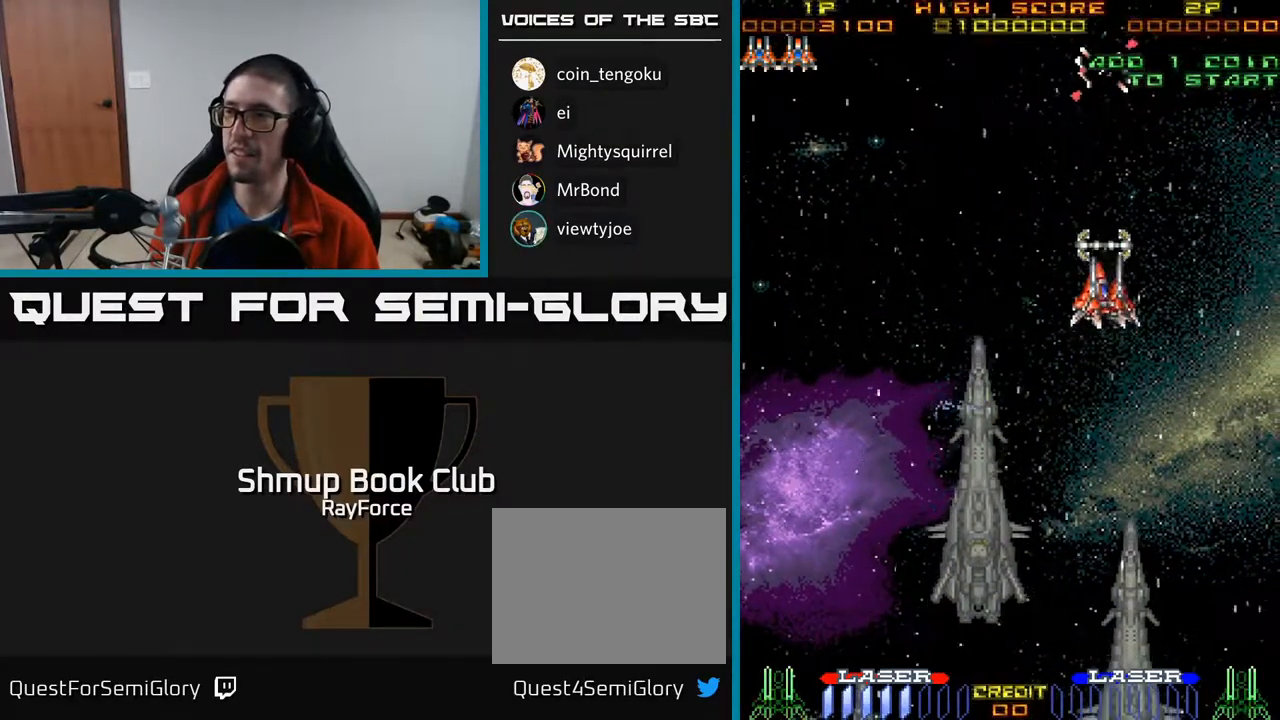
{"buttons": ["A", "DPAD_DOWN", "DPAD_RIGHT"], "right_stick": "center", "events": [[183, "DPAD_LEFT", "down"], [217, "A", "down"], [217, "DPAD_UP", "up"], [283, "DPAD_DOWN", "down"], [283, "DPAD_LEFT", "up"], [350, "DPAD_RIGHT", "down"]]}
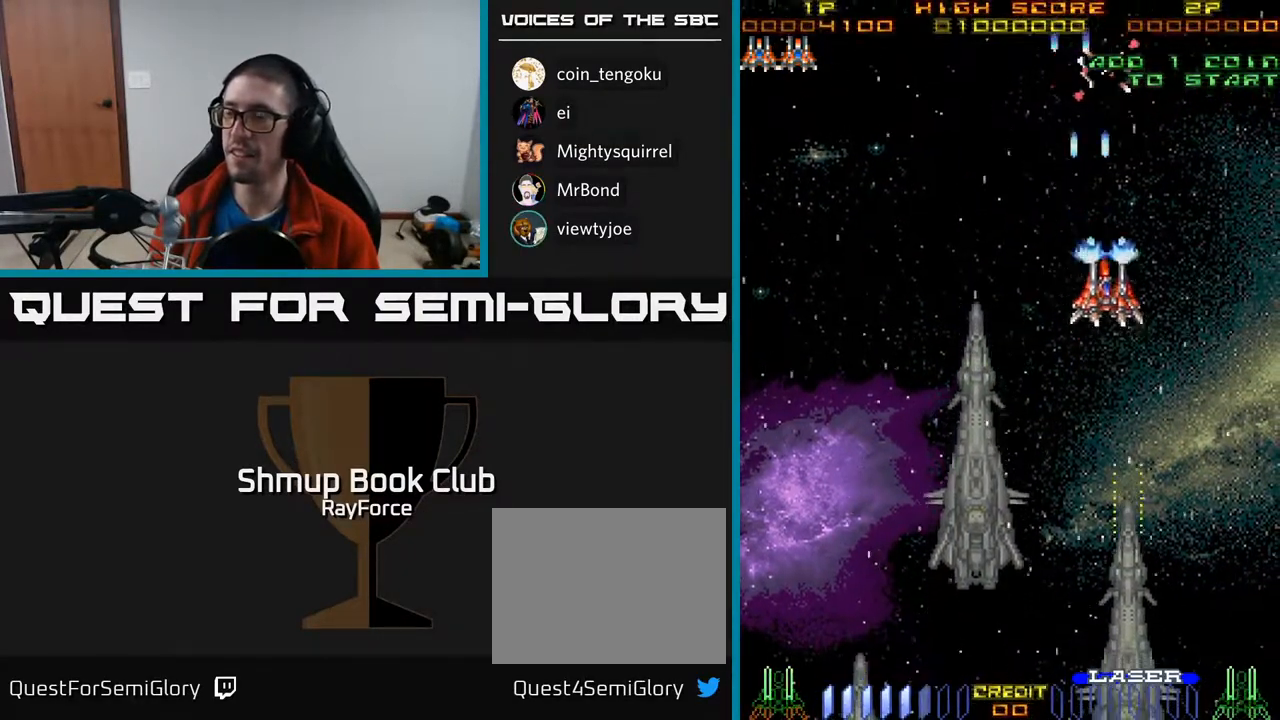
{"buttons": ["A", "DPAD_DOWN"], "right_stick": "center", "events": [[100, "DPAD_RIGHT", "up"]]}
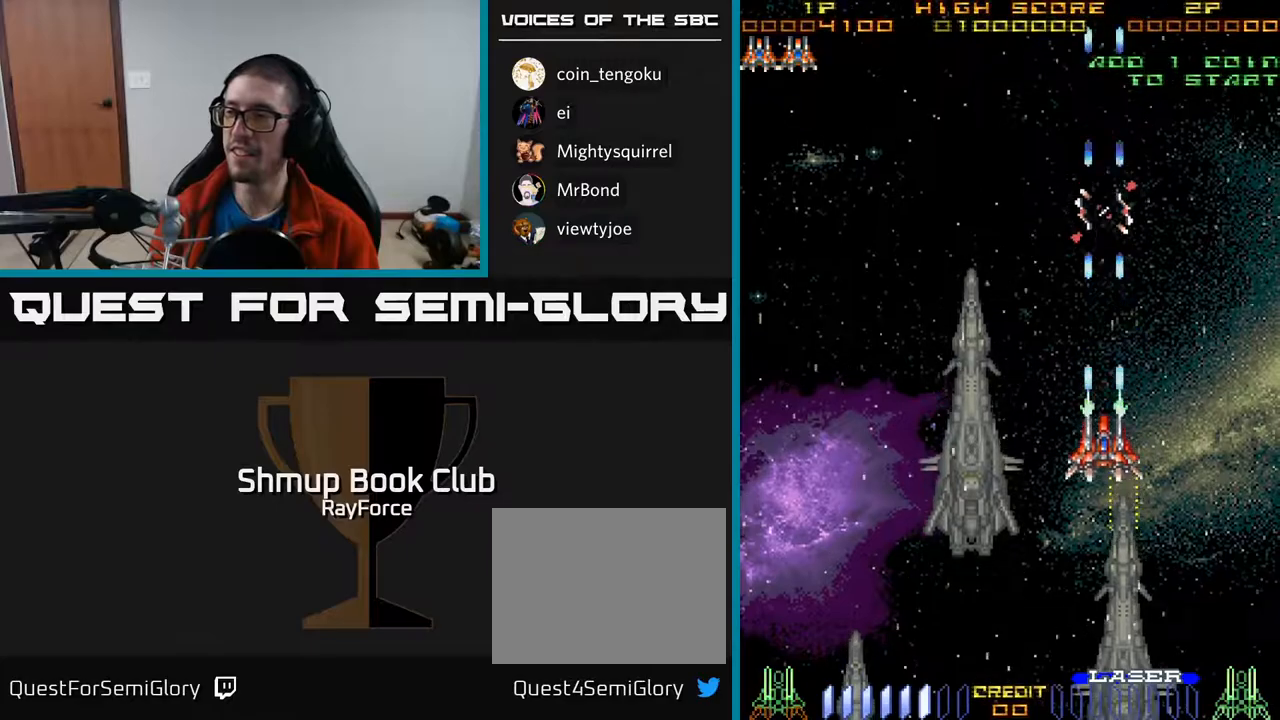
{"buttons": ["DPAD_UP", "DPAD_RIGHT"], "right_stick": "center", "events": [[33, "DPAD_DOWN", "up"], [83, "A", "up"], [83, "DPAD_UP", "down"], [500, "DPAD_RIGHT", "down"]]}
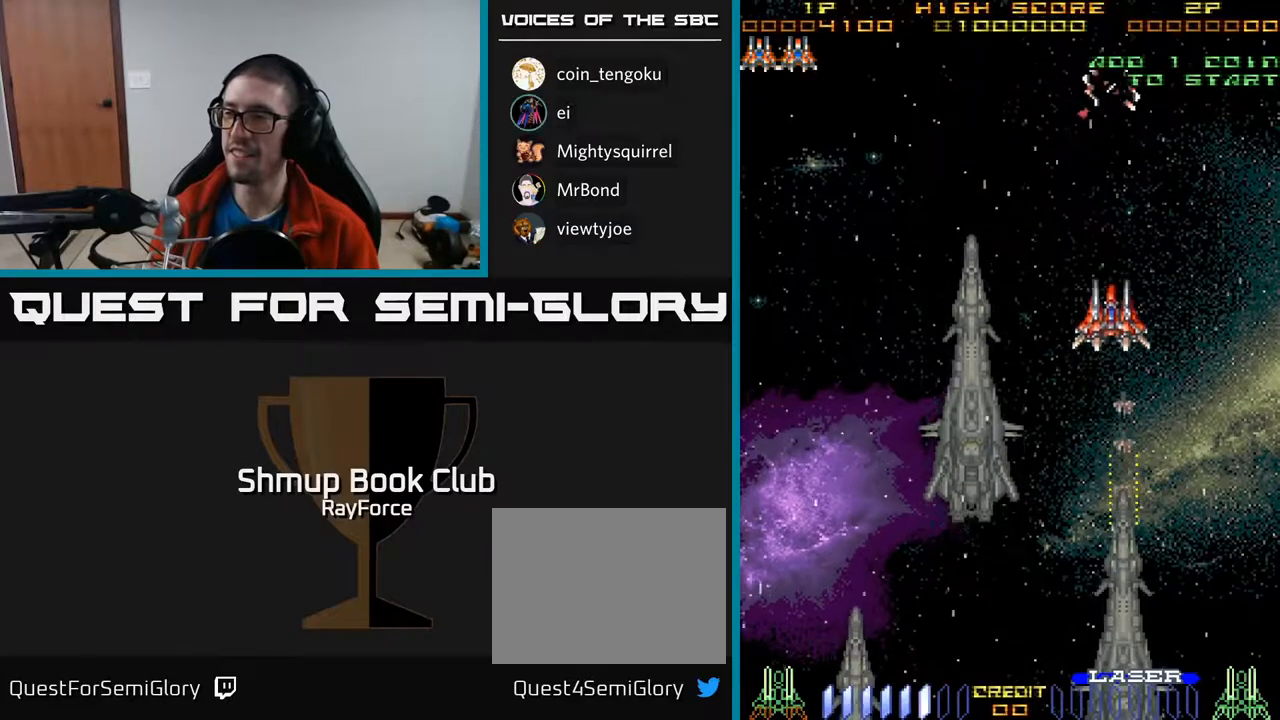
{"buttons": ["DPAD_DOWN"], "right_stick": "center", "events": [[33, "DPAD_RIGHT", "up"], [133, "DPAD_UP", "up"], [267, "DPAD_DOWN", "down"]]}
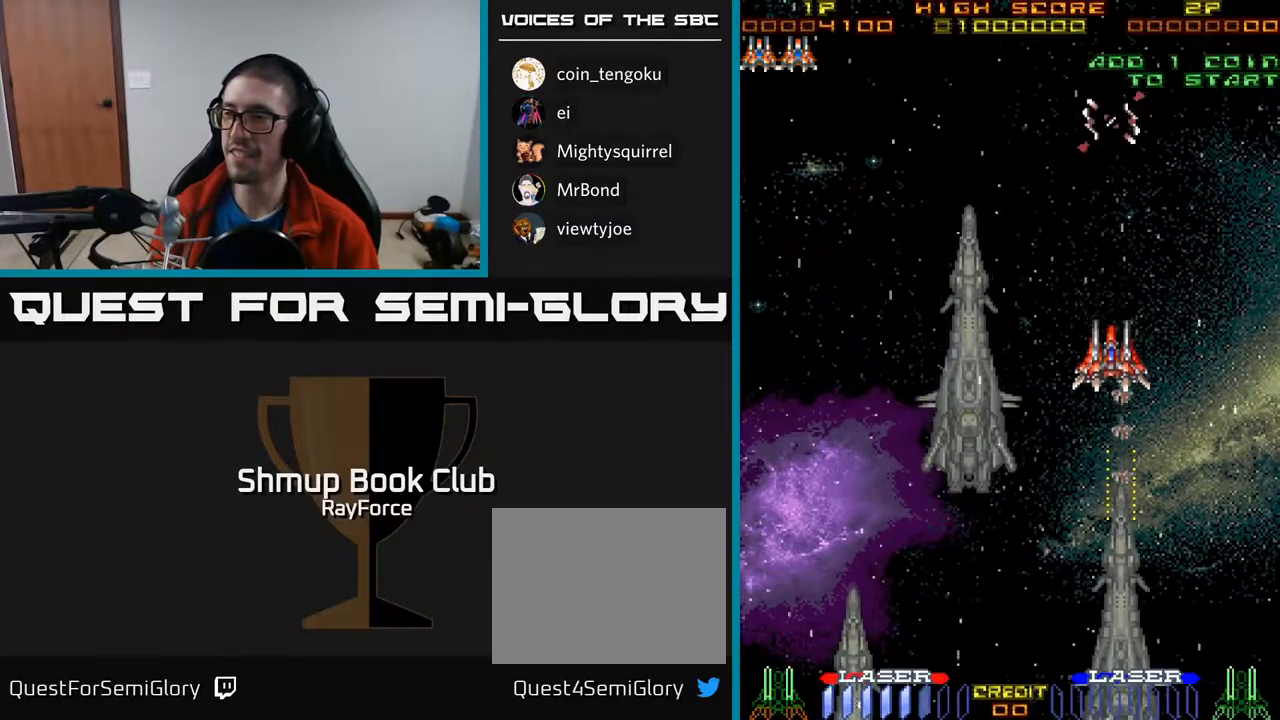
{"buttons": ["DPAD_DOWN"], "right_stick": "center", "events": []}
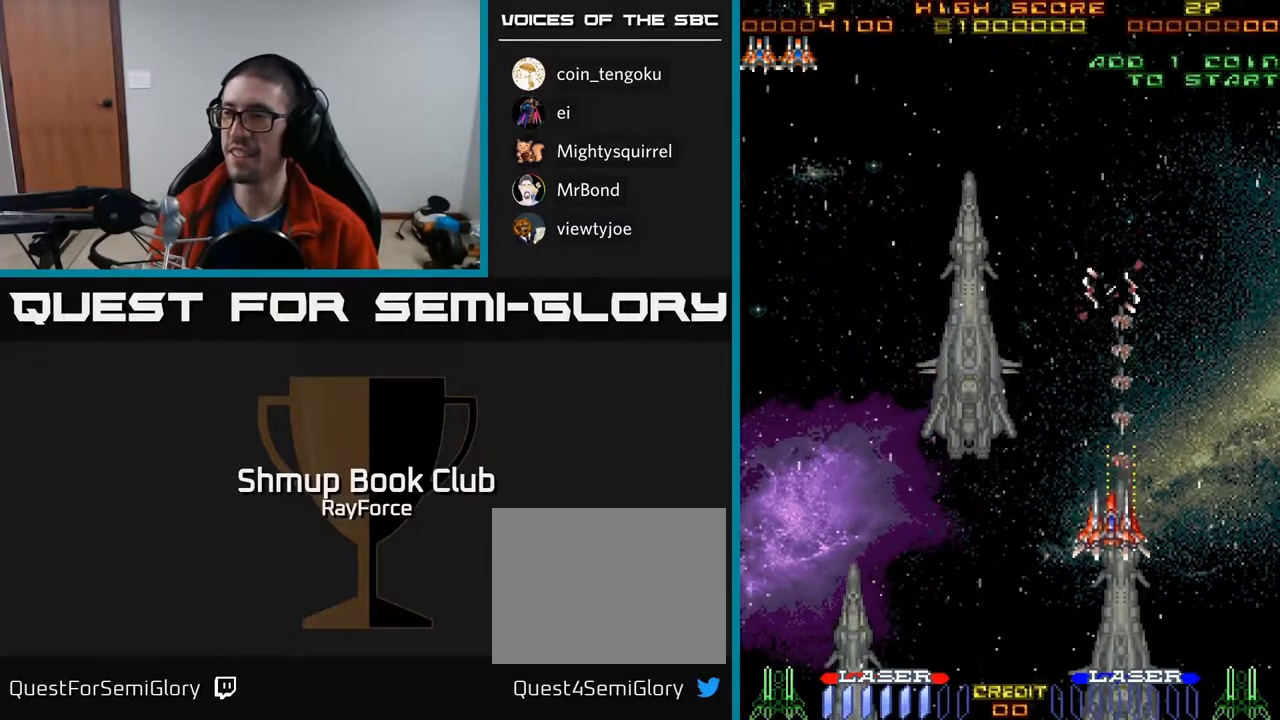
{"buttons": ["DPAD_UP", "DPAD_LEFT"], "right_stick": "center", "events": [[383, "DPAD_DOWN", "up"], [383, "DPAD_LEFT", "down"], [417, "DPAD_UP", "down"]]}
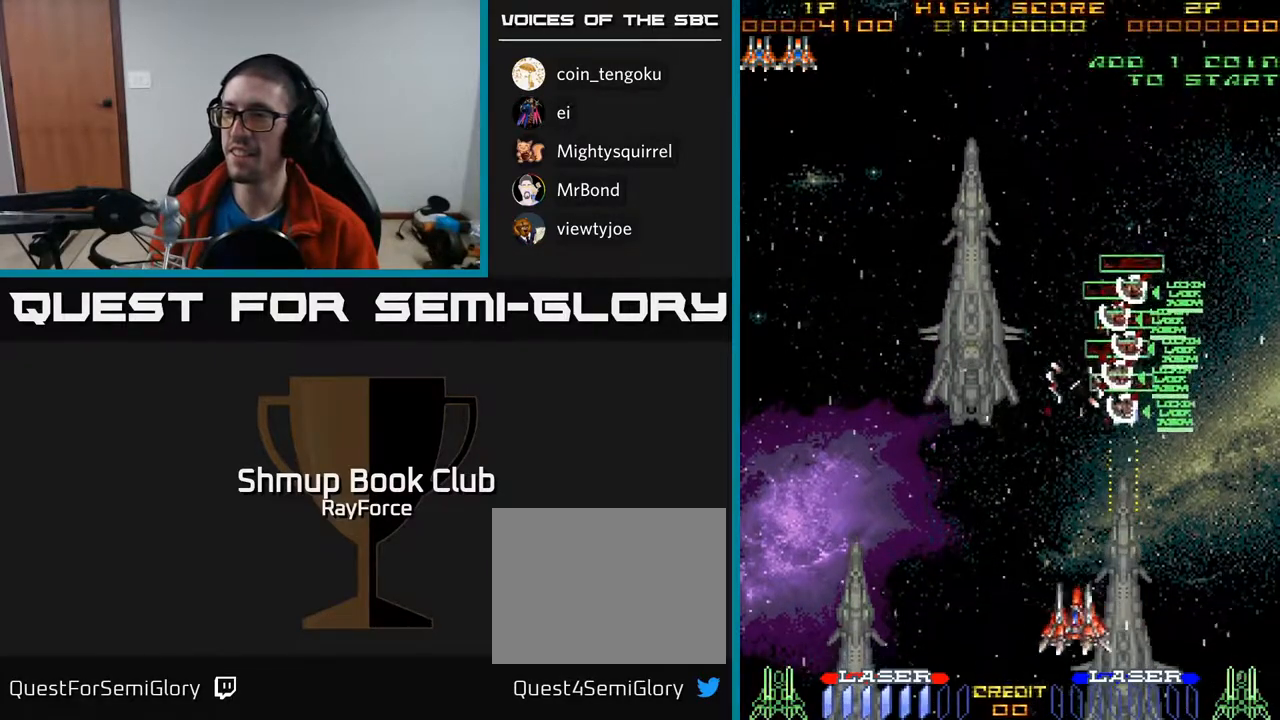
{"buttons": ["X", "DPAD_LEFT"], "right_stick": "center", "events": [[433, "X", "down"], [467, "DPAD_UP", "up"]]}
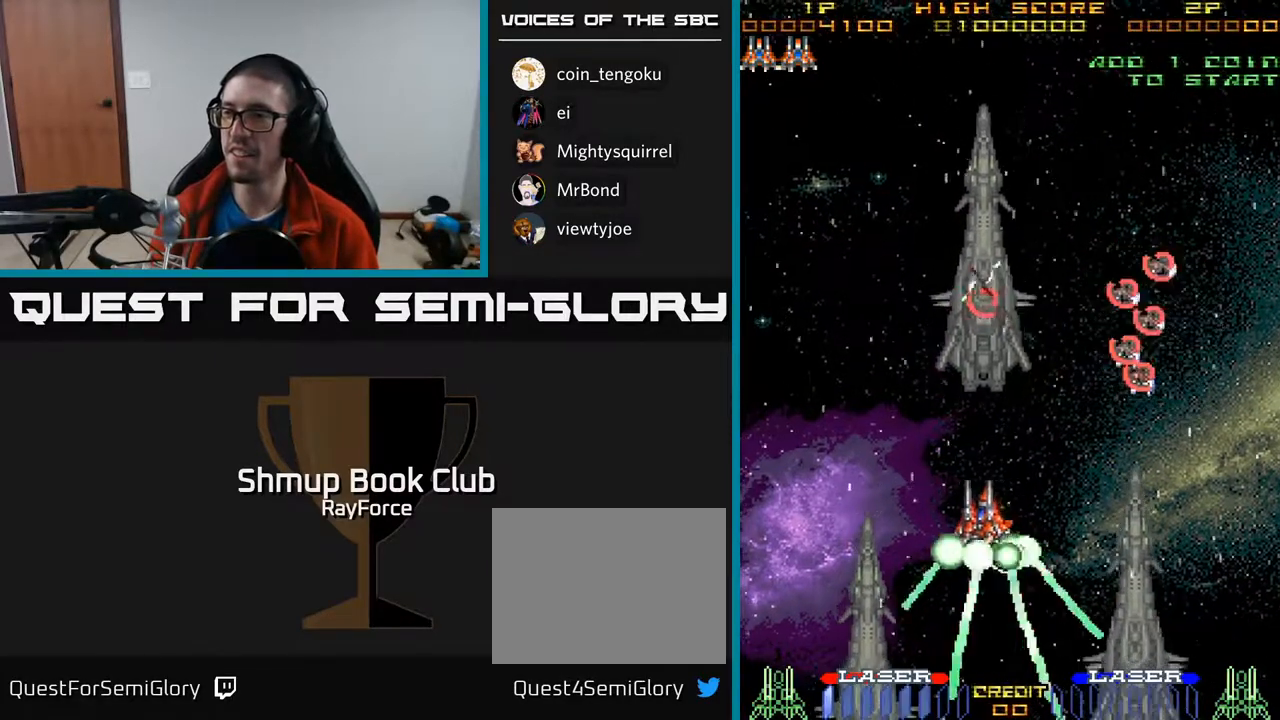
{"buttons": ["DPAD_UP"], "right_stick": "center", "events": [[17, "DPAD_DOWN", "down"], [17, "DPAD_LEFT", "up"], [17, "X", "up"], [83, "DPAD_RIGHT", "down"], [167, "DPAD_DOWN", "up"], [467, "DPAD_UP", "down"], [483, "DPAD_RIGHT", "up"]]}
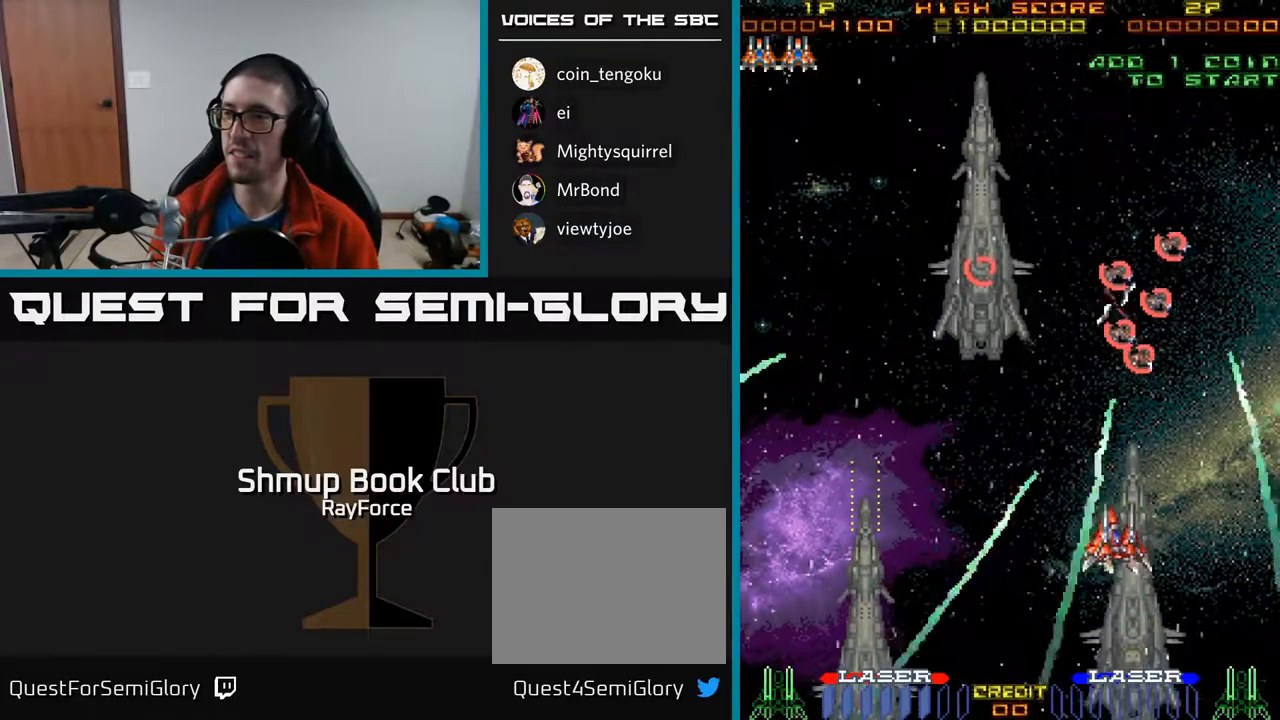
{"buttons": ["DPAD_UP", "DPAD_LEFT"], "right_stick": "center", "events": [[233, "DPAD_LEFT", "down"]]}
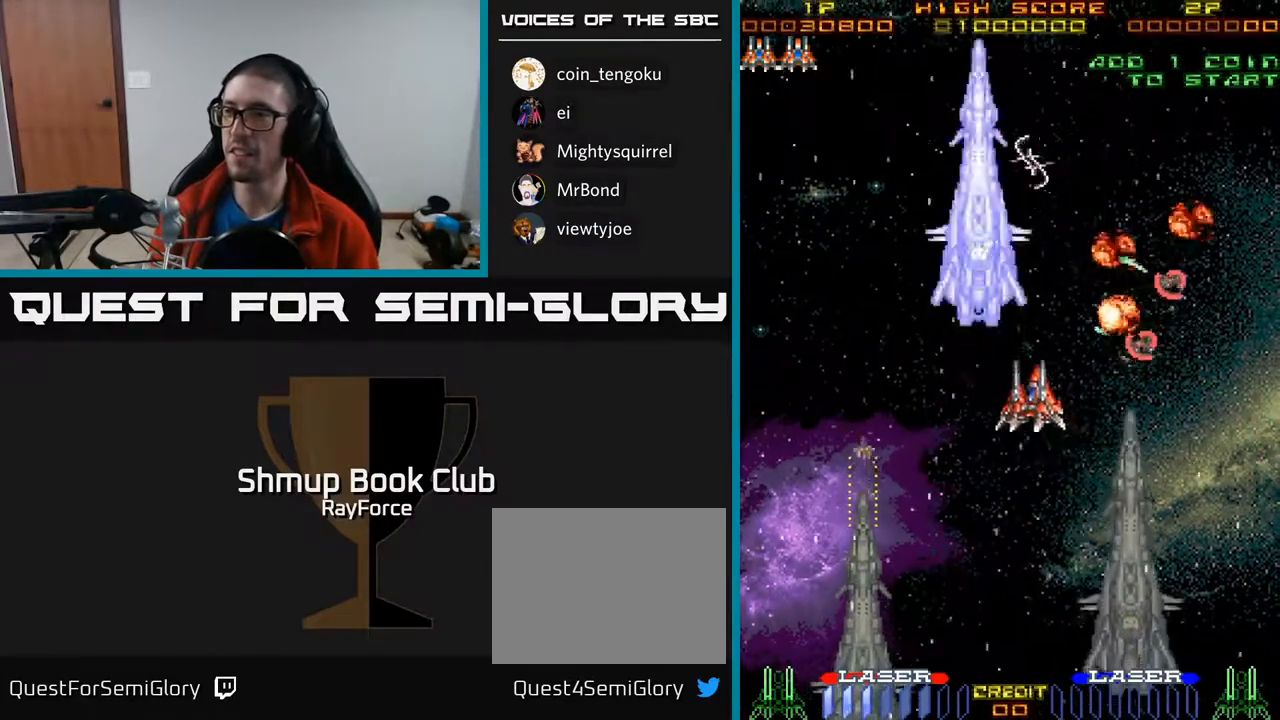
{"buttons": ["DPAD_LEFT"], "right_stick": "center", "events": [[433, "DPAD_UP", "up"]]}
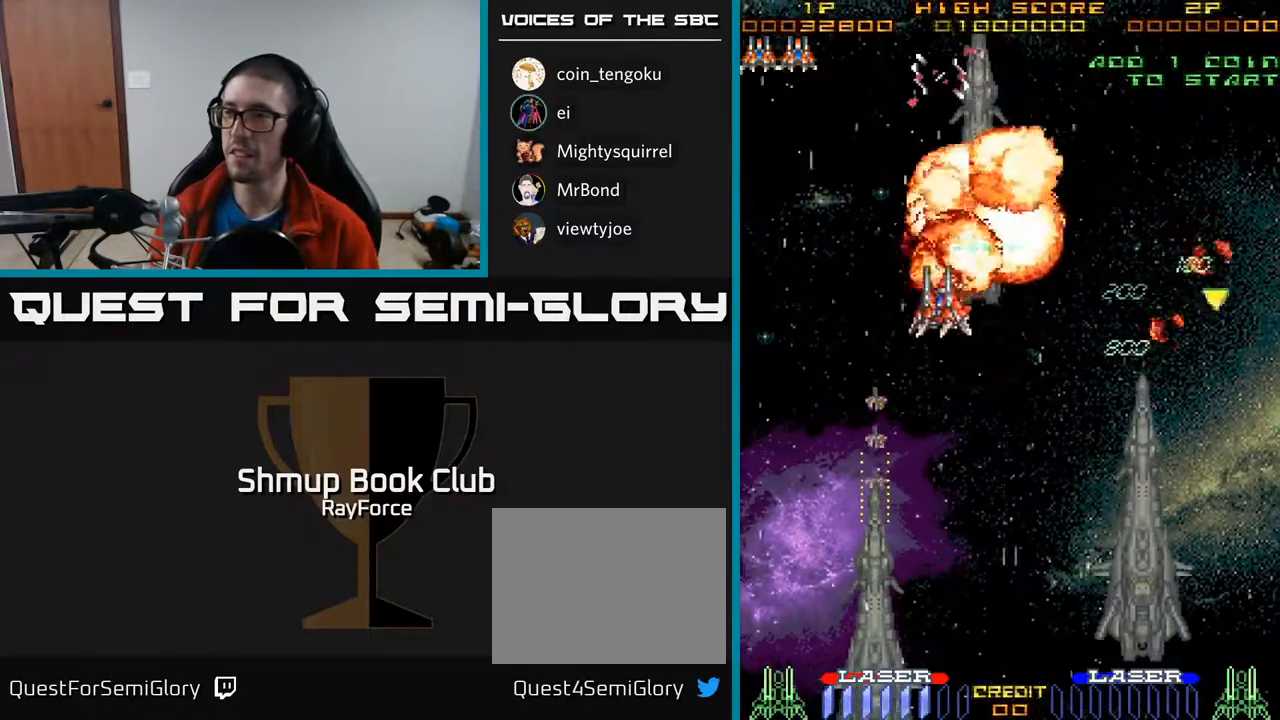
{"buttons": ["DPAD_DOWN"], "right_stick": "center", "events": [[83, "DPAD_DOWN", "down"], [167, "DPAD_DOWN", "up"], [300, "DPAD_LEFT", "up"], [317, "DPAD_DOWN", "down"]]}
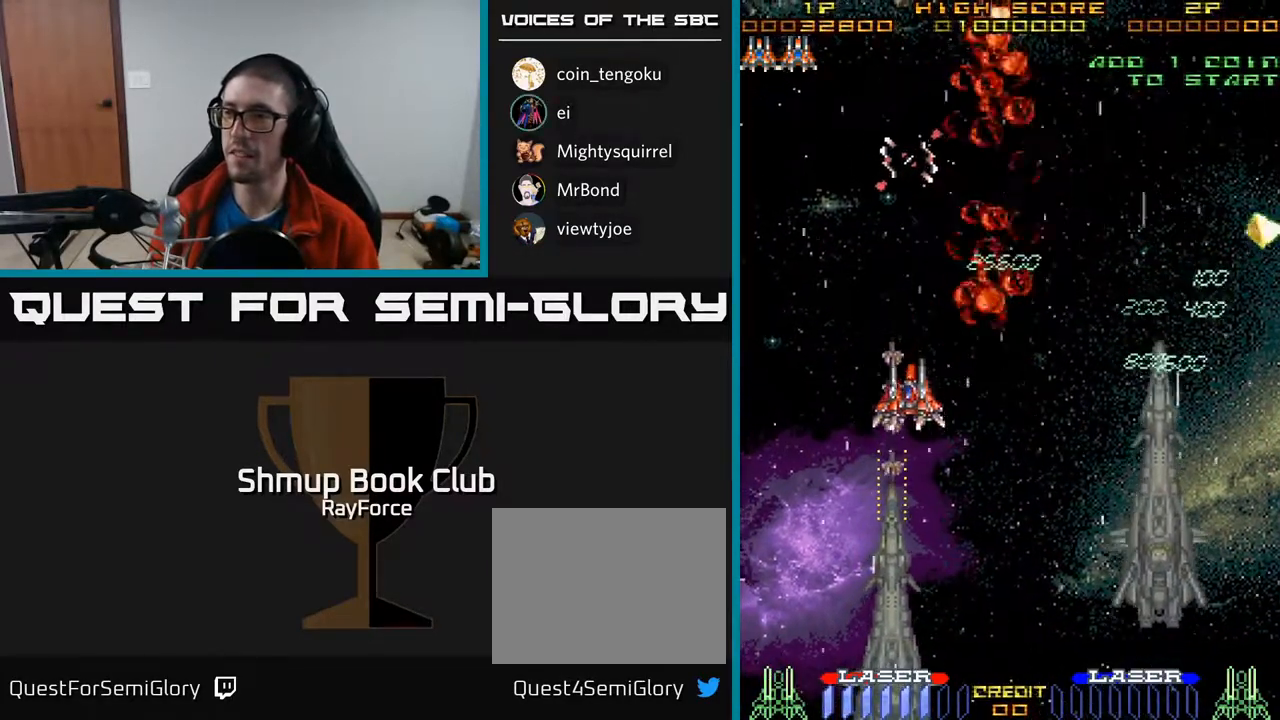
{"buttons": ["DPAD_DOWN"], "right_stick": "center", "events": [[217, "DPAD_LEFT", "down"], [233, "DPAD_DOWN", "up"], [267, "DPAD_DOWN", "down"], [317, "DPAD_LEFT", "up"]]}
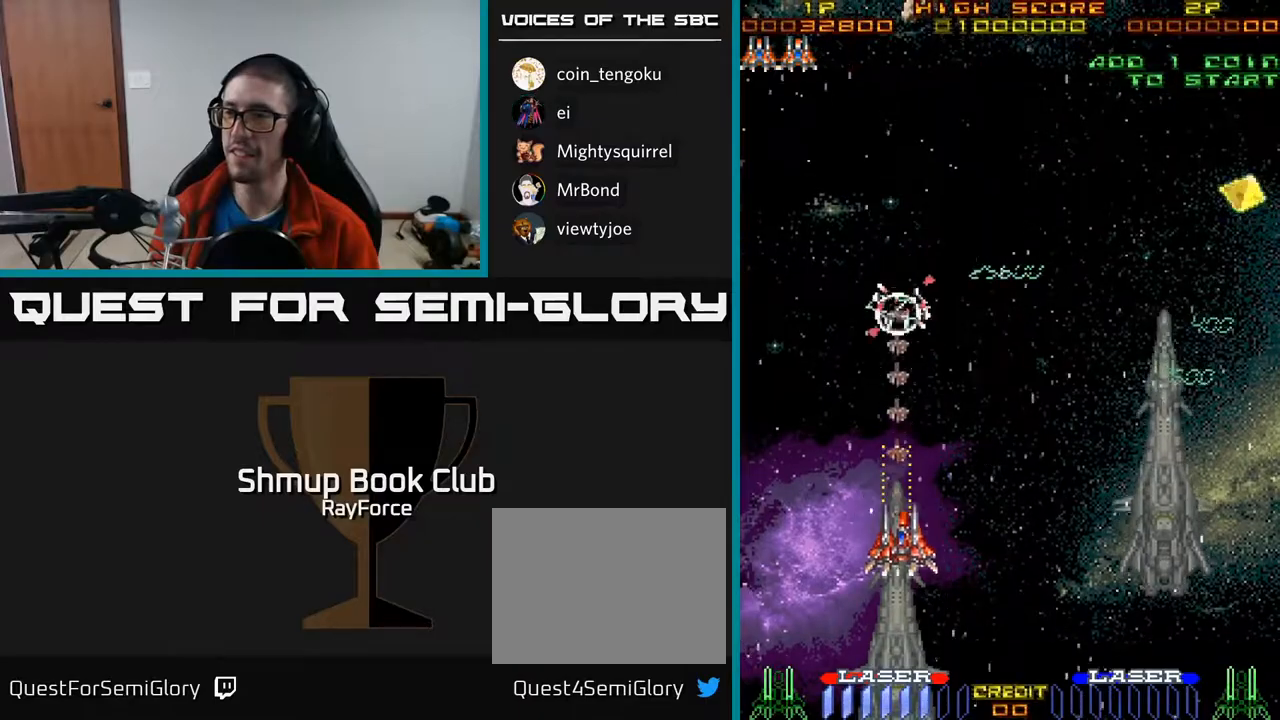
{"buttons": ["DPAD_RIGHT"], "right_stick": "center", "events": [[267, "DPAD_RIGHT", "down"], [367, "DPAD_DOWN", "up"]]}
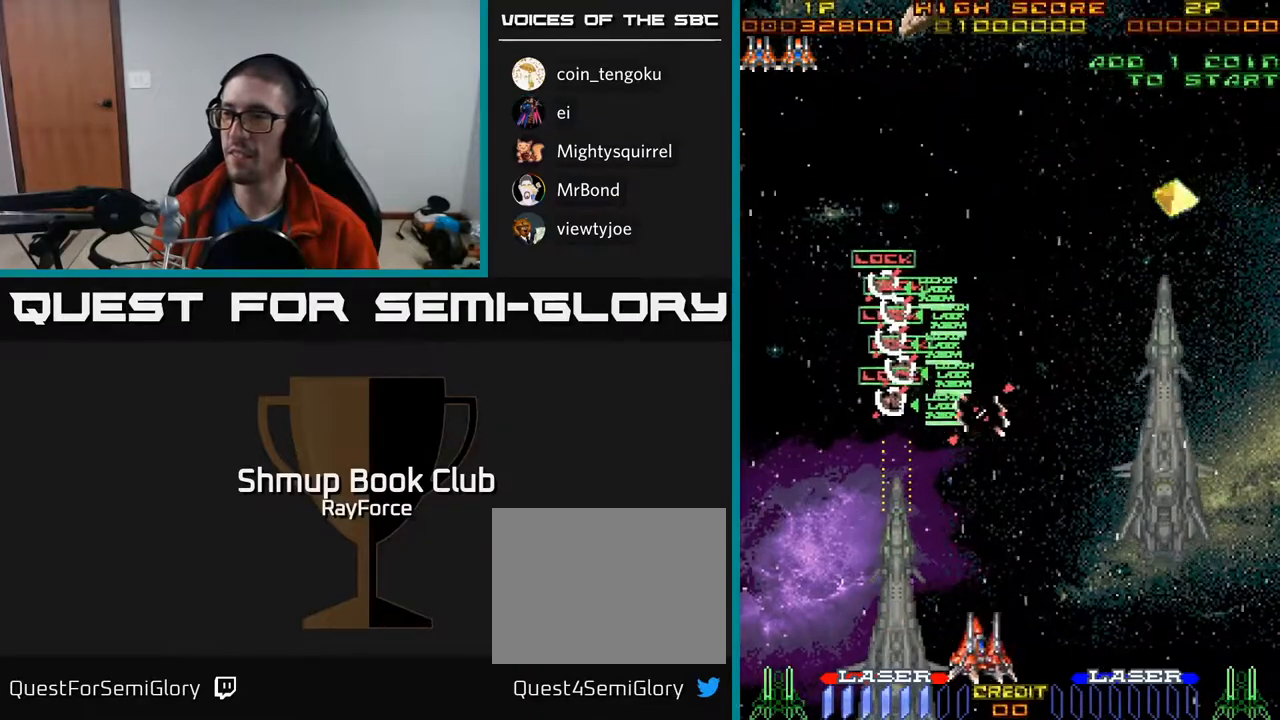
{"buttons": ["DPAD_RIGHT"], "right_stick": "center", "events": []}
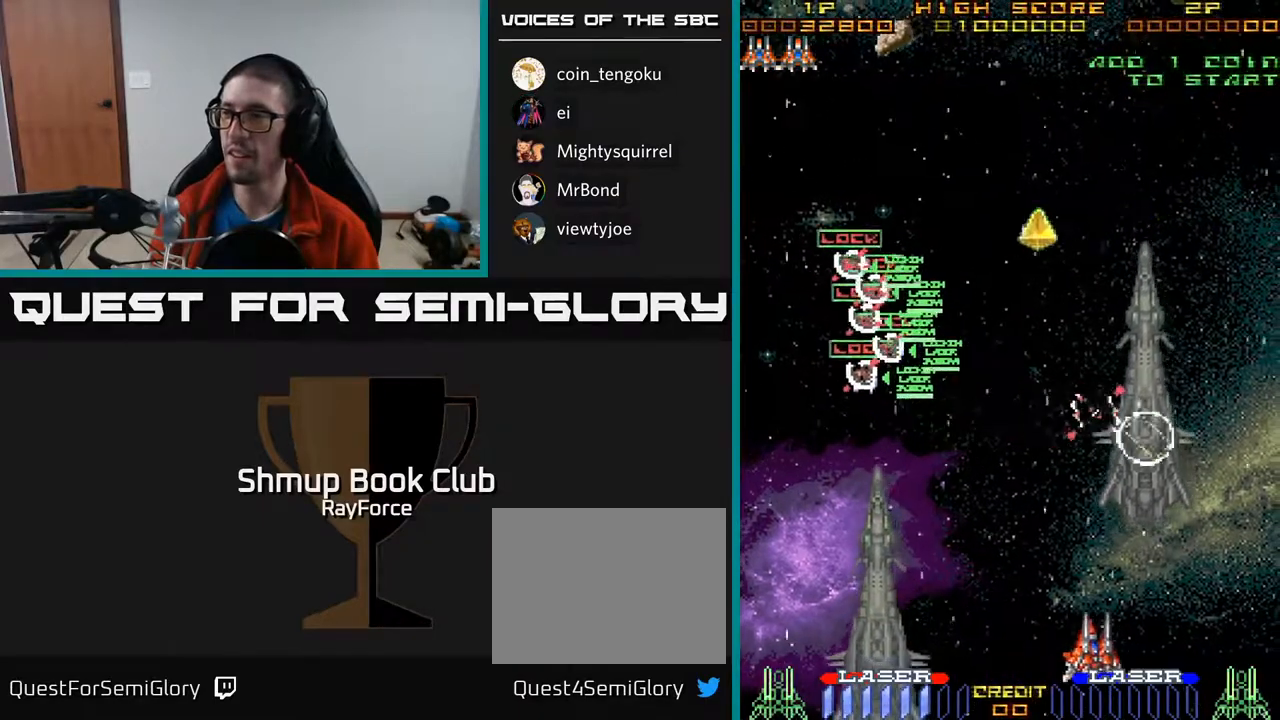
{"buttons": ["DPAD_UP", "DPAD_LEFT"], "right_stick": "center", "events": [[67, "DPAD_RIGHT", "up"], [67, "DPAD_UP", "down"], [100, "X", "down"], [117, "DPAD_LEFT", "down"], [200, "X", "up"]]}
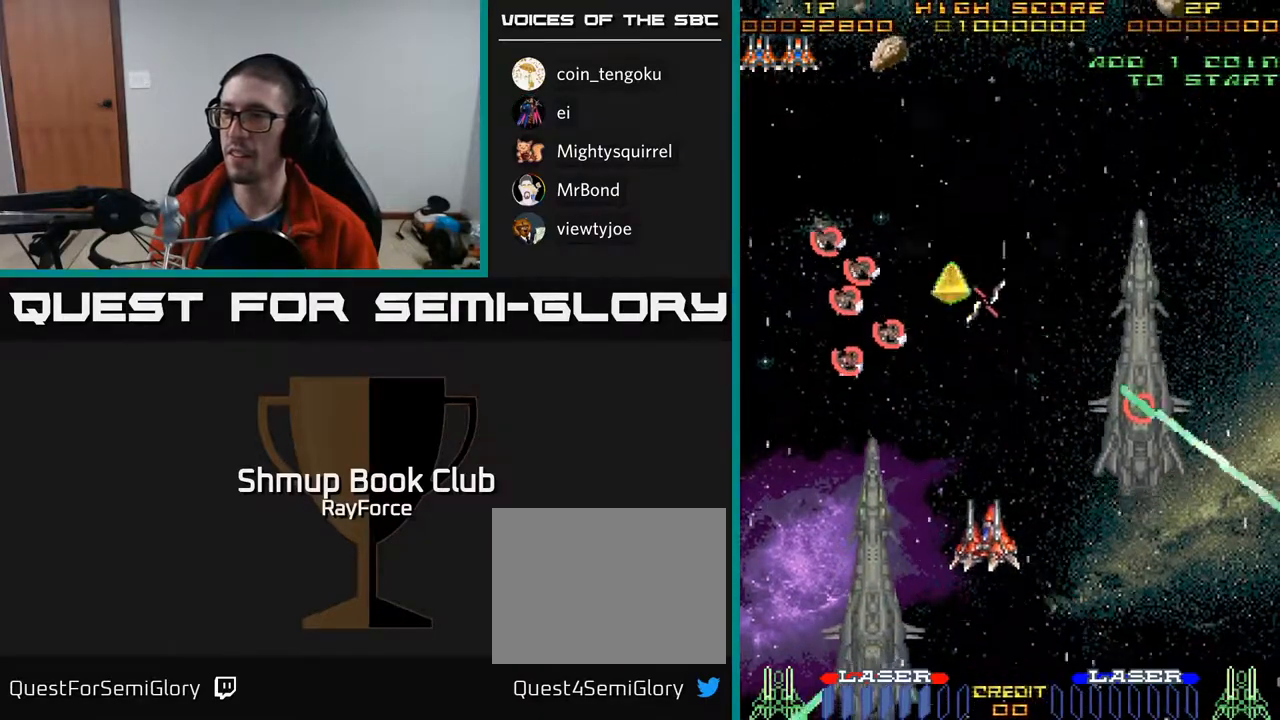
{"buttons": ["DPAD_UP"], "right_stick": "center", "events": [[300, "DPAD_LEFT", "up"]]}
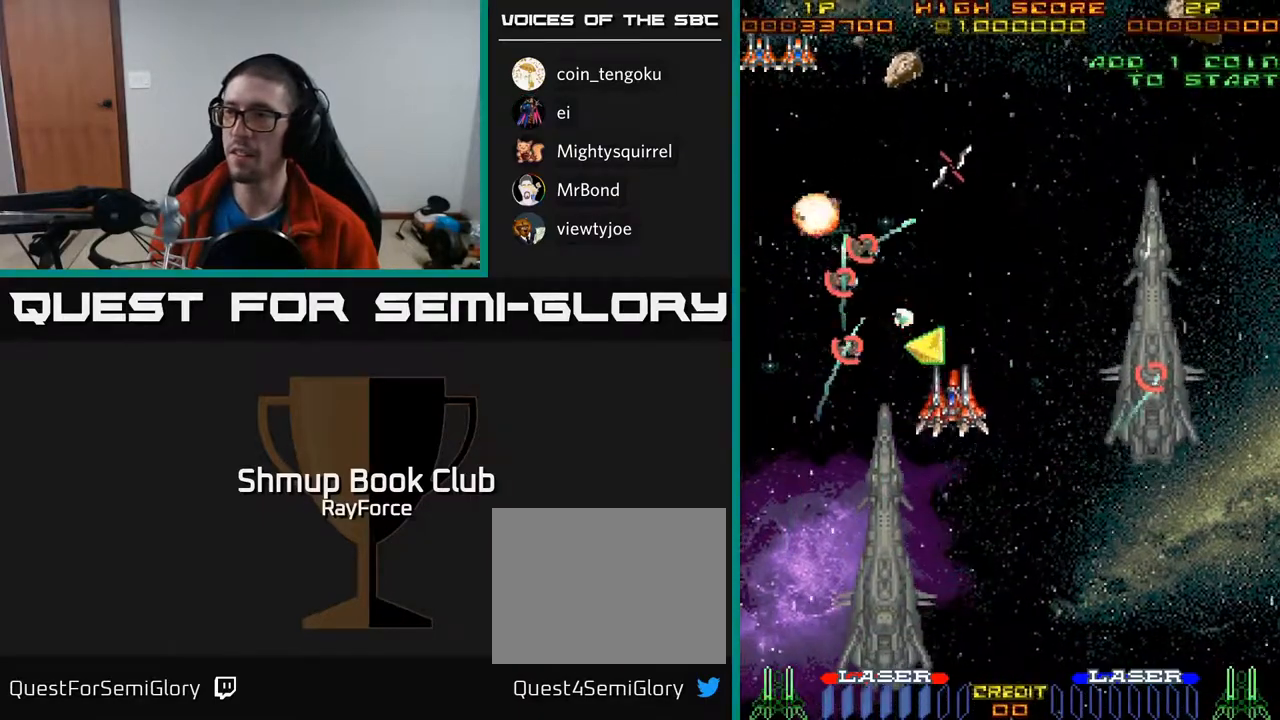
{"buttons": ["A", "DPAD_DOWN"], "right_stick": "center", "events": [[117, "DPAD_LEFT", "down"], [183, "A", "down"], [183, "DPAD_UP", "up"], [233, "DPAD_DOWN", "down"], [250, "DPAD_LEFT", "up"], [317, "DPAD_RIGHT", "down"], [367, "DPAD_RIGHT", "up"]]}
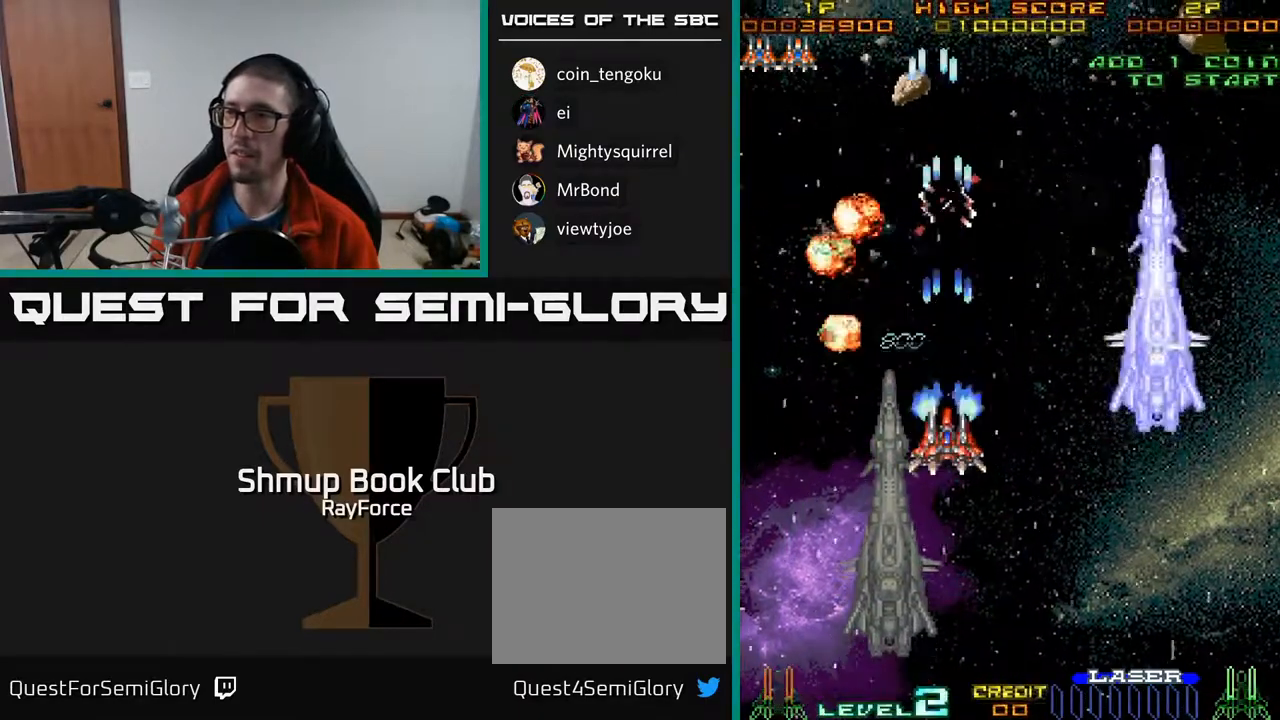
{"buttons": ["A", "DPAD_DOWN"], "right_stick": "center", "events": []}
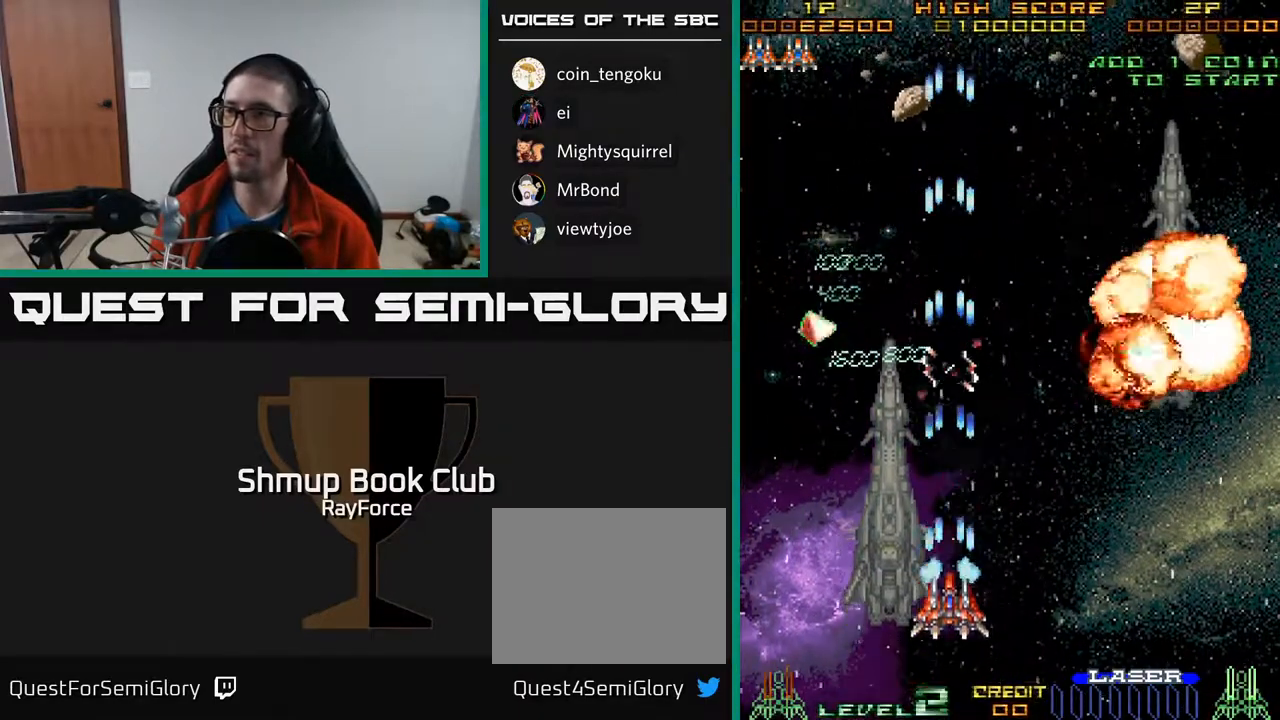
{"buttons": ["DPAD_DOWN"], "right_stick": "center", "events": [[83, "DPAD_DOWN", "up"], [100, "DPAD_LEFT", "down"], [217, "A", "up"], [300, "DPAD_DOWN", "down"], [333, "DPAD_LEFT", "up"]]}
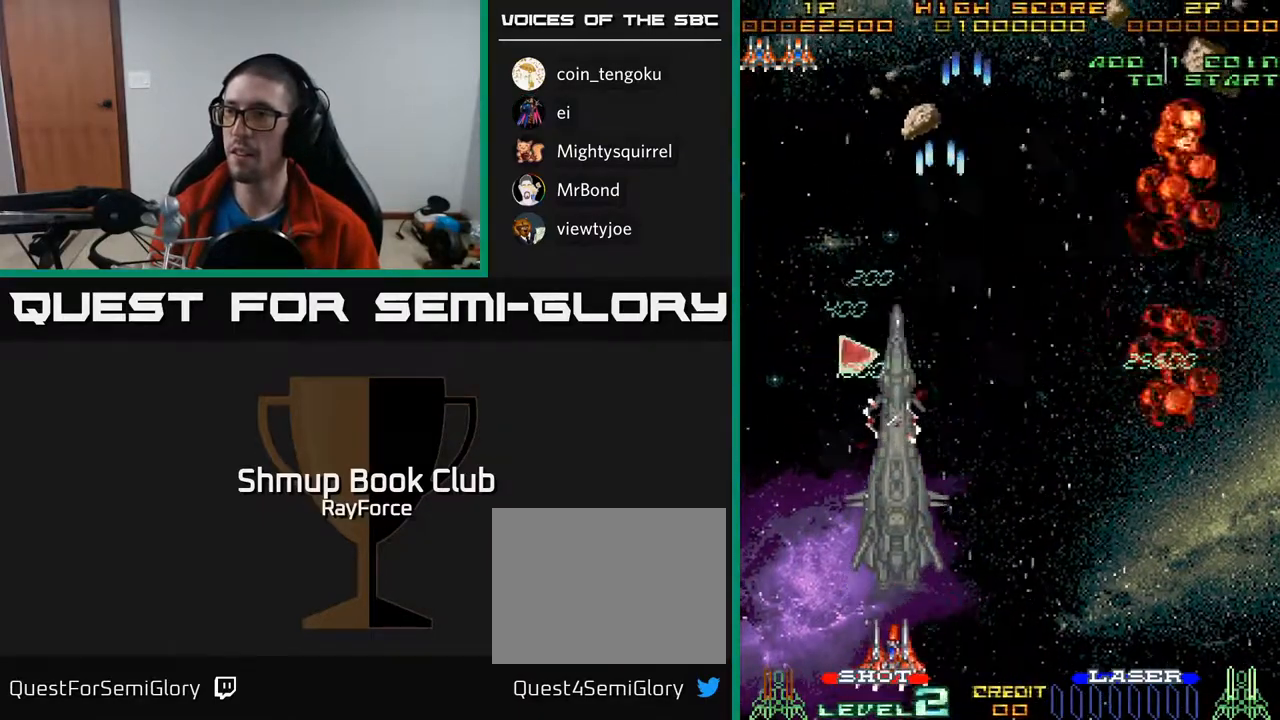
{"buttons": ["DPAD_DOWN"], "right_stick": "center", "events": []}
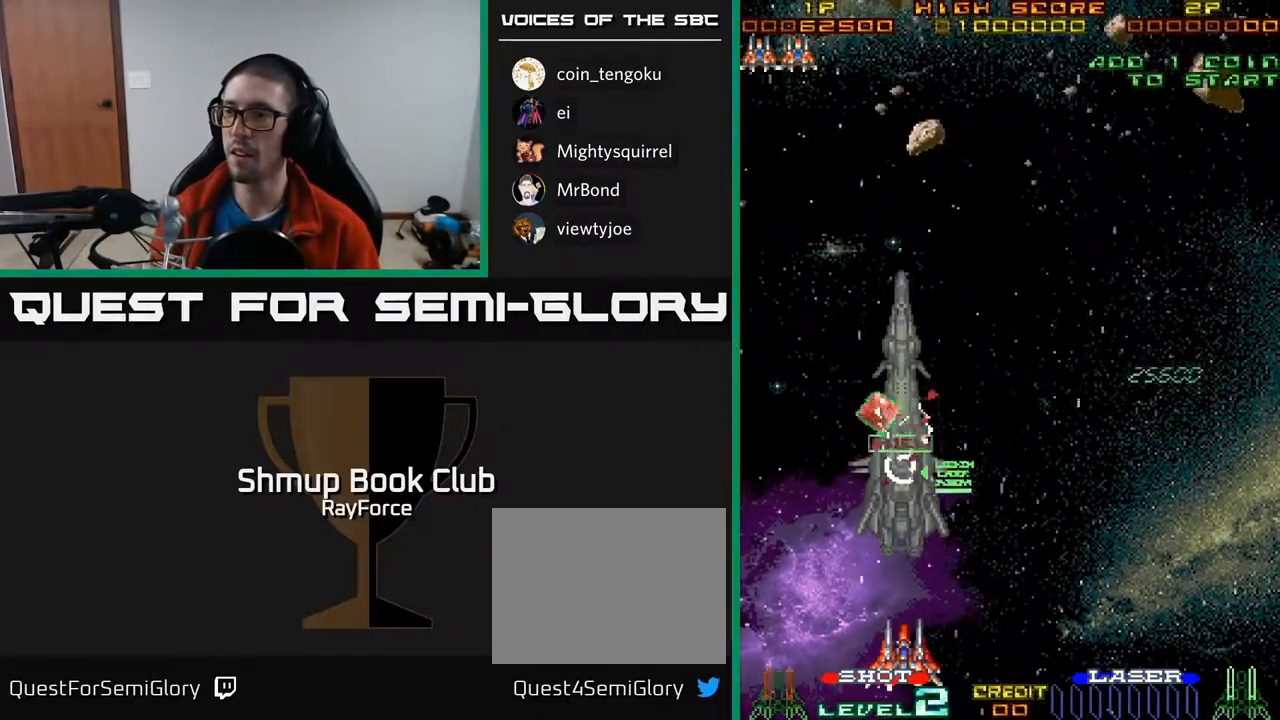
{"buttons": ["A", "DPAD_UP"], "right_stick": "center", "events": [[67, "DPAD_LEFT", "down"], [83, "DPAD_DOWN", "up"], [83, "X", "down"], [133, "DPAD_UP", "down"], [150, "DPAD_LEFT", "up"], [167, "A", "down"], [183, "X", "up"]]}
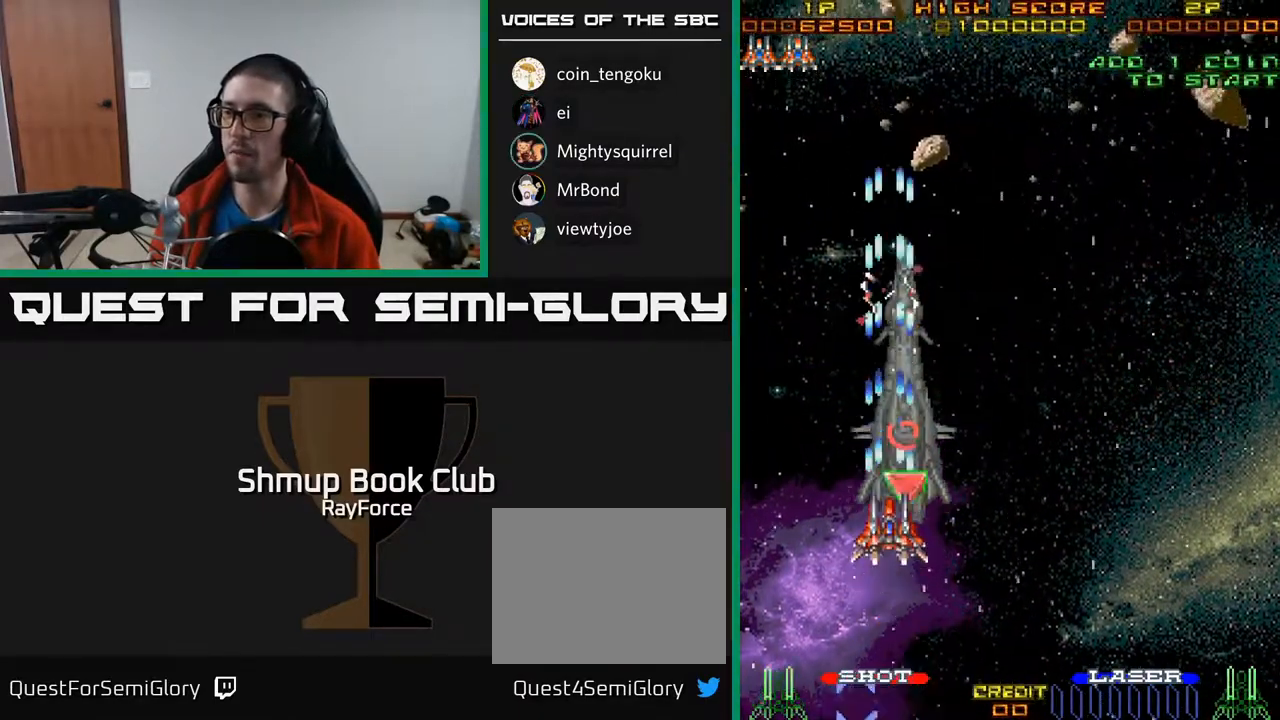
{"buttons": ["A", "DPAD_DOWN"], "right_stick": "center", "events": [[183, "DPAD_RIGHT", "down"], [183, "DPAD_UP", "up"], [250, "DPAD_DOWN", "down"], [333, "DPAD_RIGHT", "up"]]}
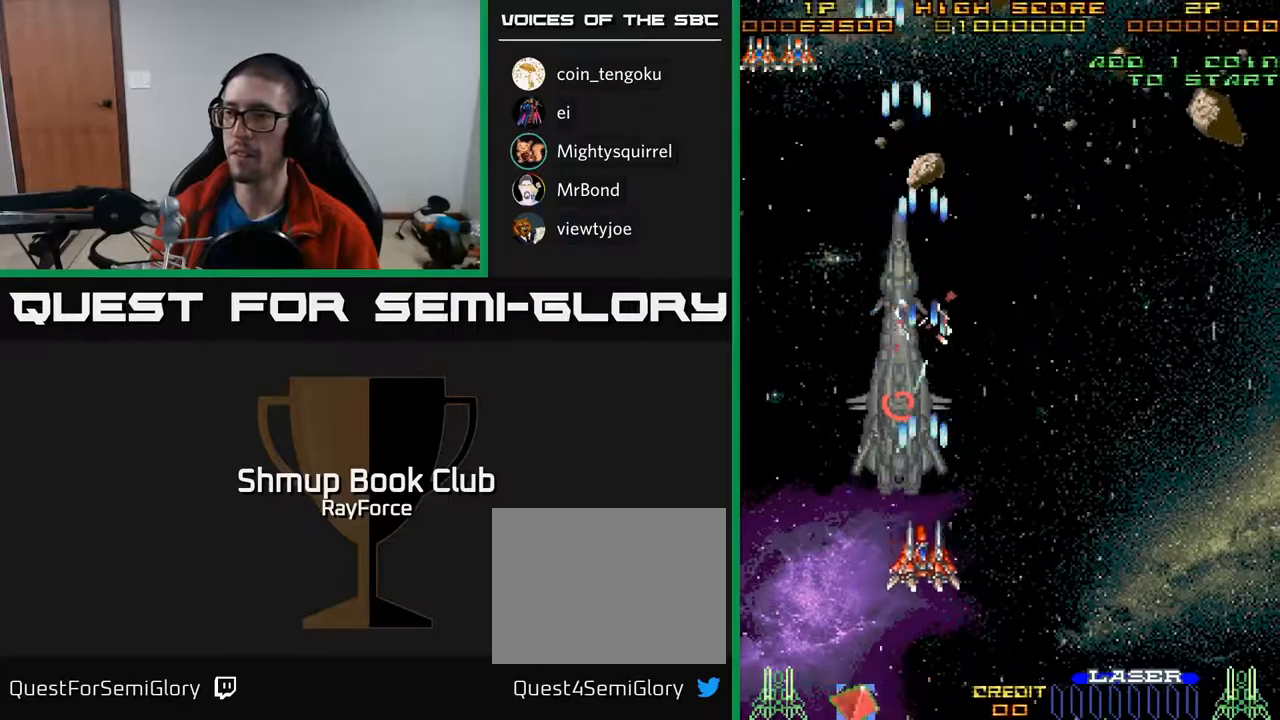
{"buttons": ["A", "DPAD_DOWN"], "right_stick": "center", "events": [[167, "DPAD_RIGHT", "down"], [350, "DPAD_RIGHT", "up"]]}
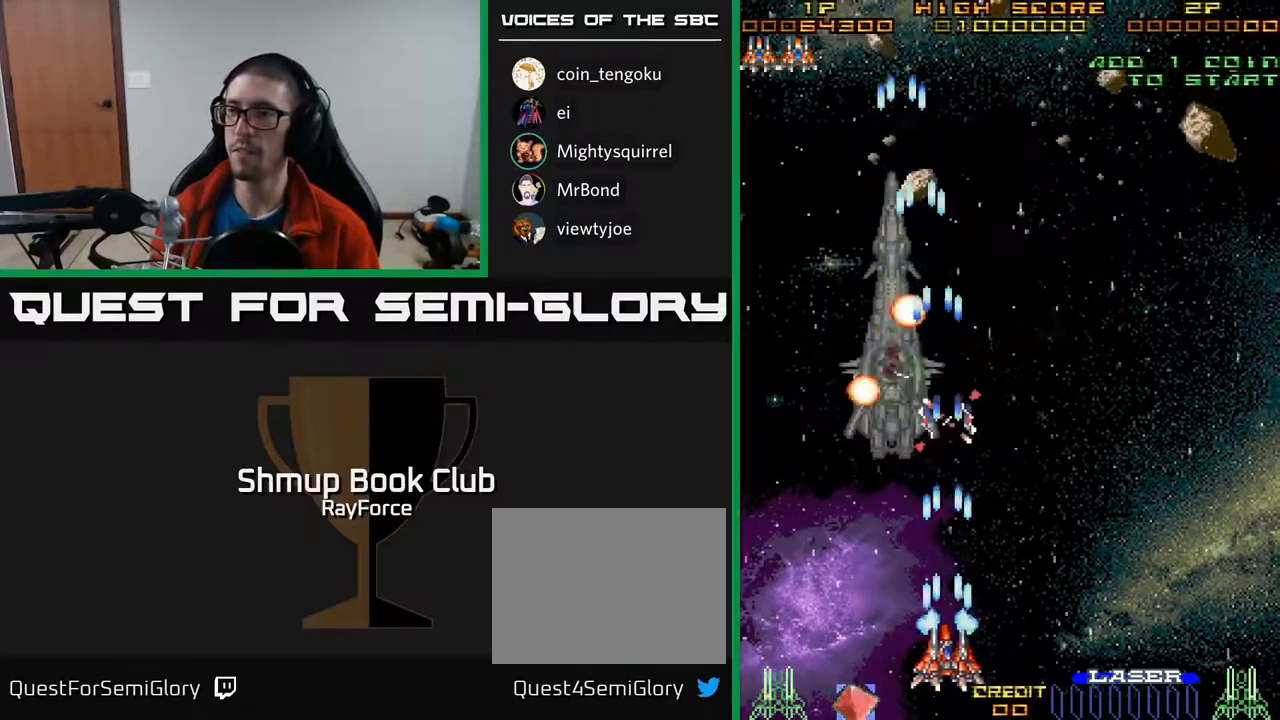
{"buttons": ["A"], "right_stick": "center", "events": [[67, "DPAD_DOWN", "up"], [117, "DPAD_LEFT", "down"], [150, "DPAD_UP", "down"], [233, "DPAD_LEFT", "up"], [450, "DPAD_UP", "up"]]}
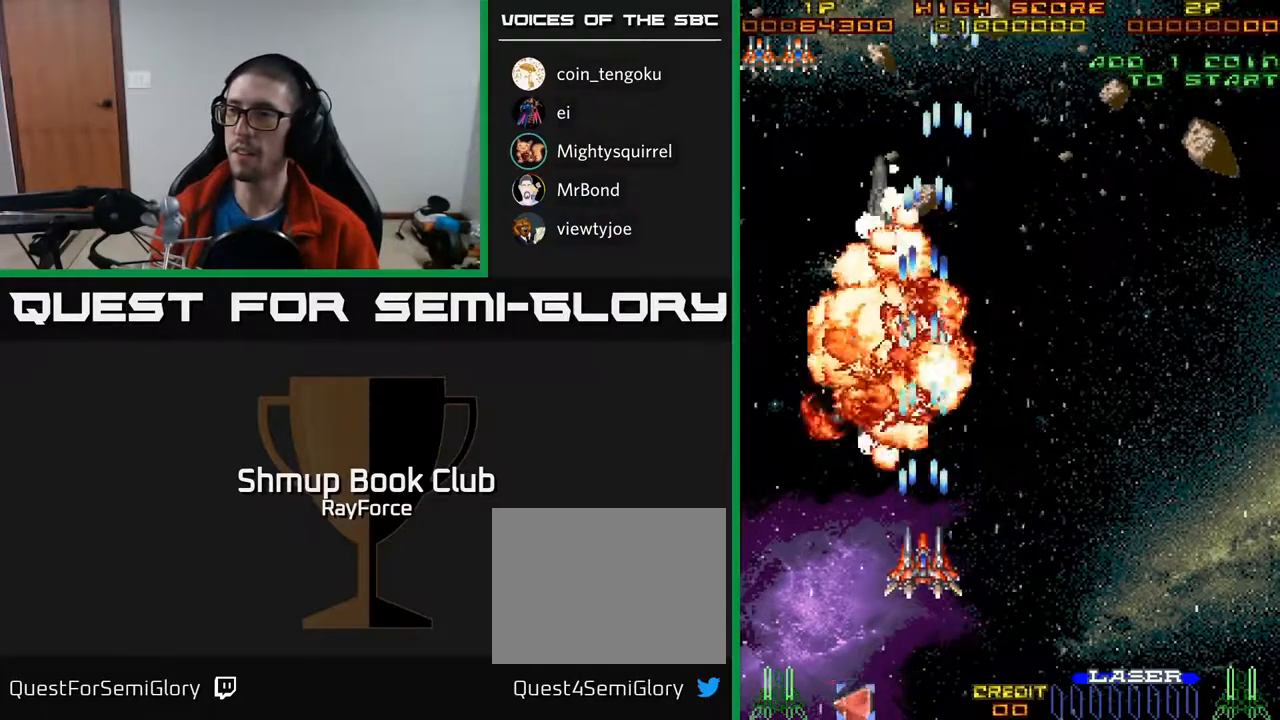
{"buttons": ["A", "DPAD_RIGHT"], "right_stick": "center", "events": [[33, "DPAD_RIGHT", "down"], [83, "DPAD_DOWN", "down"], [483, "DPAD_DOWN", "up"]]}
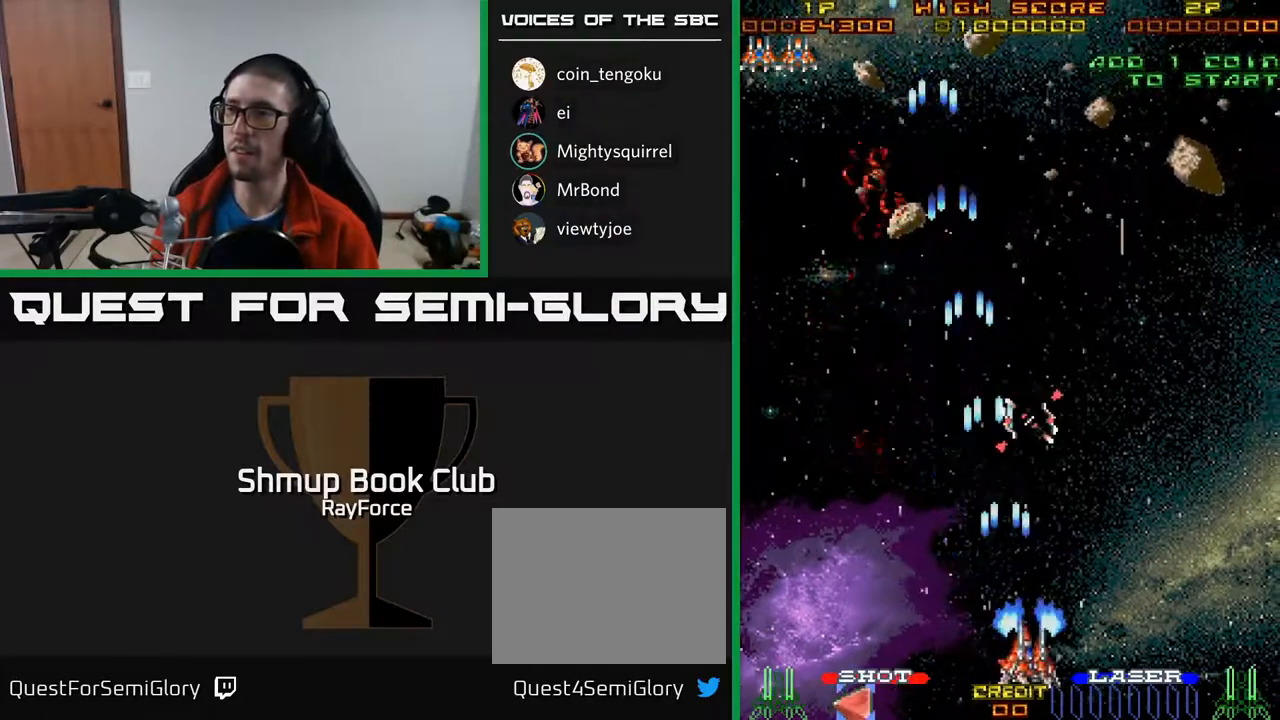
{"buttons": ["A", "DPAD_RIGHT"], "right_stick": "center", "events": []}
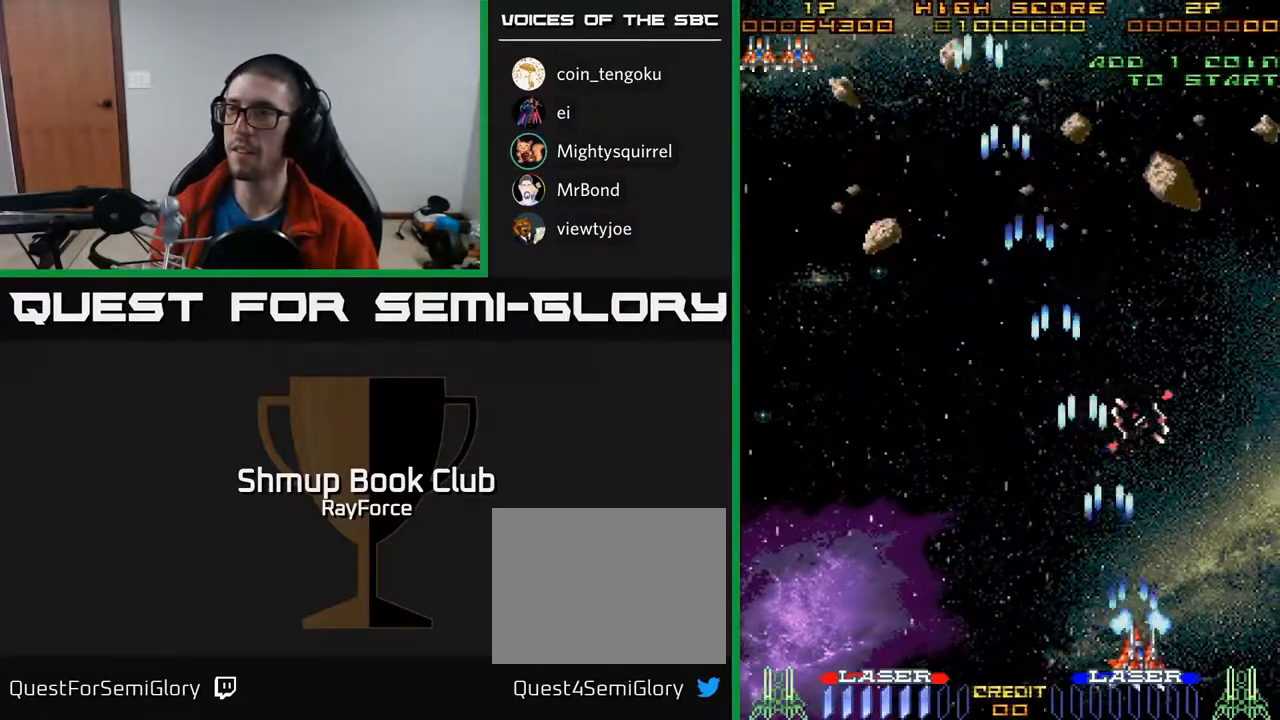
{"buttons": ["A", "DPAD_LEFT"], "right_stick": "center", "events": [[67, "DPAD_RIGHT", "up"], [133, "DPAD_LEFT", "down"]]}
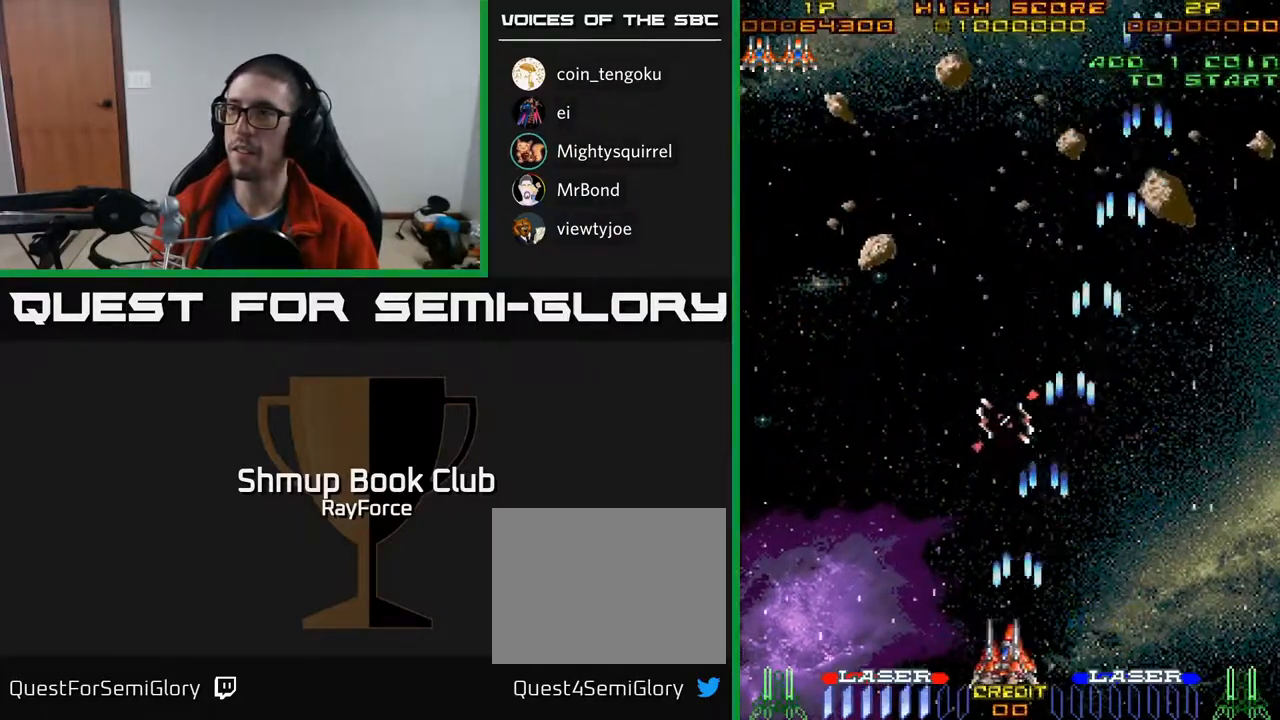
{"buttons": ["A", "DPAD_RIGHT"], "right_stick": "center", "events": [[350, "DPAD_UP", "down"], [383, "DPAD_LEFT", "up"], [450, "DPAD_RIGHT", "down"], [467, "DPAD_UP", "up"]]}
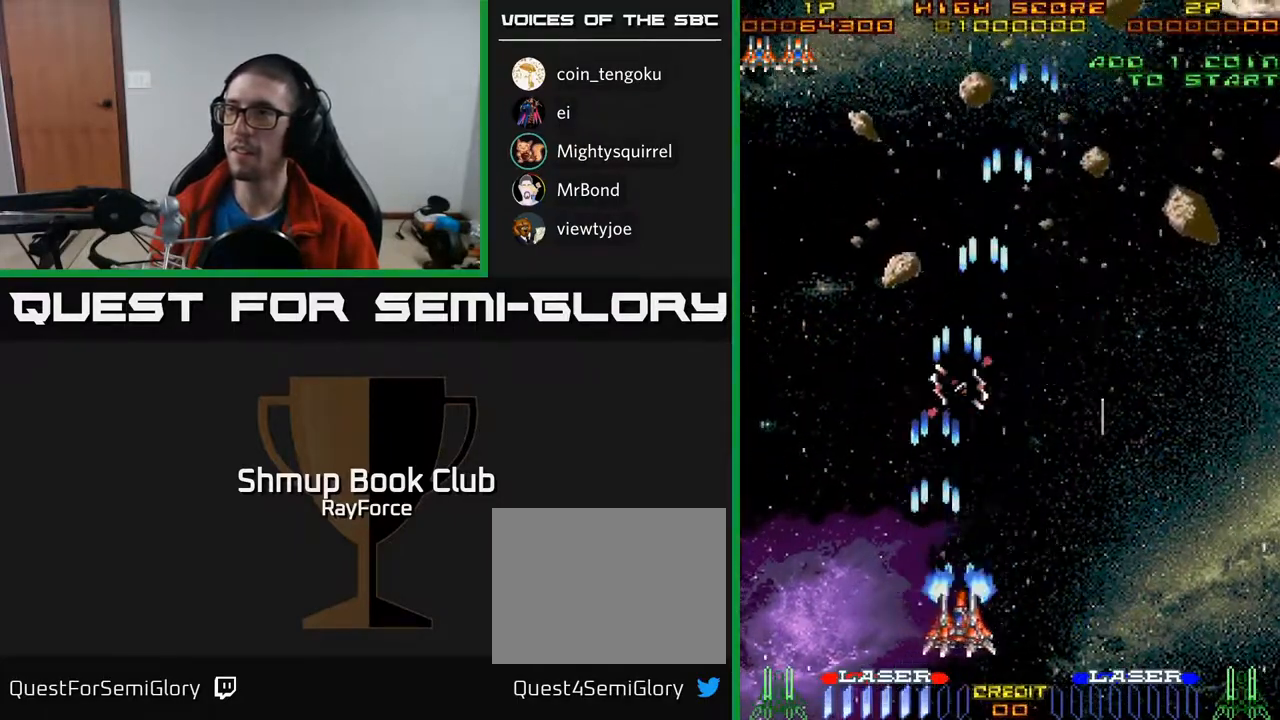
{"buttons": ["A", "DPAD_RIGHT"], "right_stick": "center", "events": []}